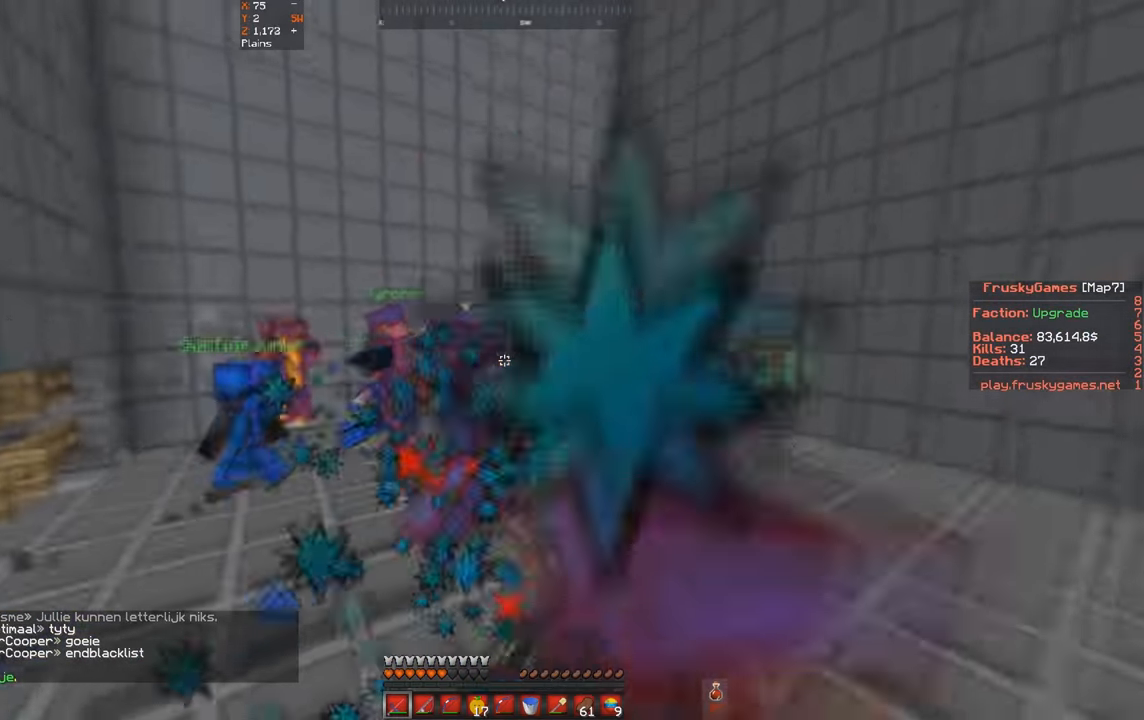
Gameplay with keyboard; each line is a JSON object with the keys held at the frame after it. "events" lists presses ("down") and releases ("up") of "a", "d", "s", "space" and "w" between this image and that frame as [ms after this image, input, new state], when the widget could be followed in between. No other keys are recorded. Mouse input is not recorded.
{"keys": ["s", "w"], "events": [[500, "s", "down"]]}
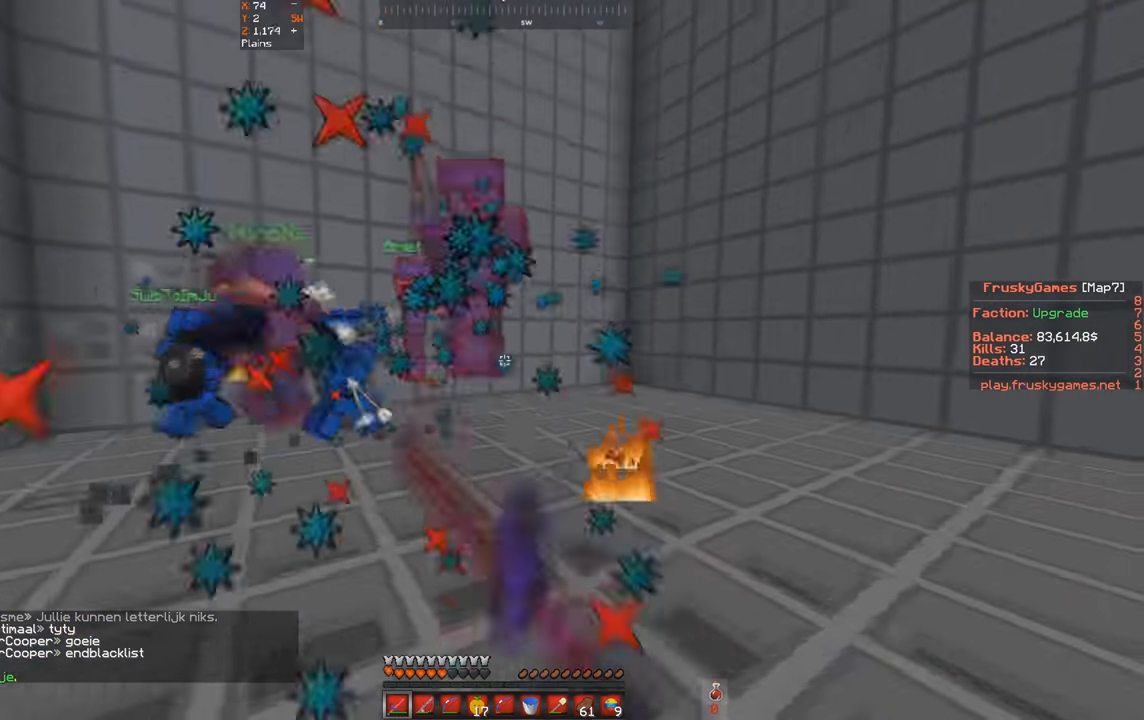
{"keys": [], "events": [[67, "w", "up"], [267, "s", "up"]]}
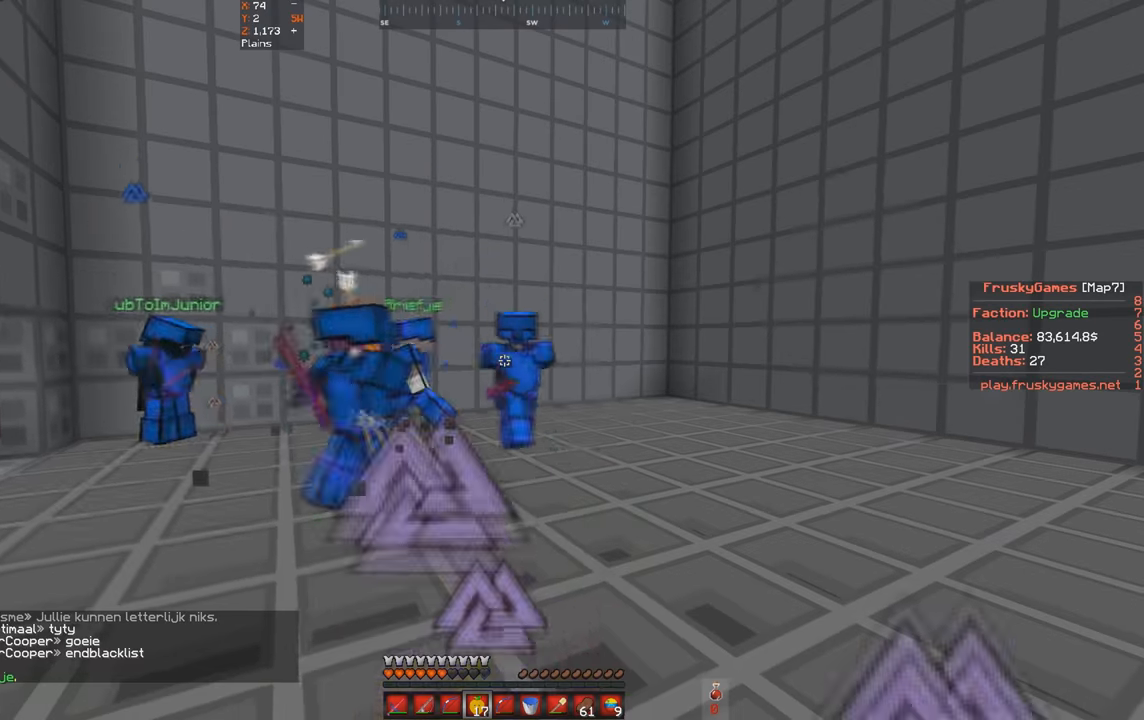
{"keys": ["s"], "events": [[200, "s", "down"]]}
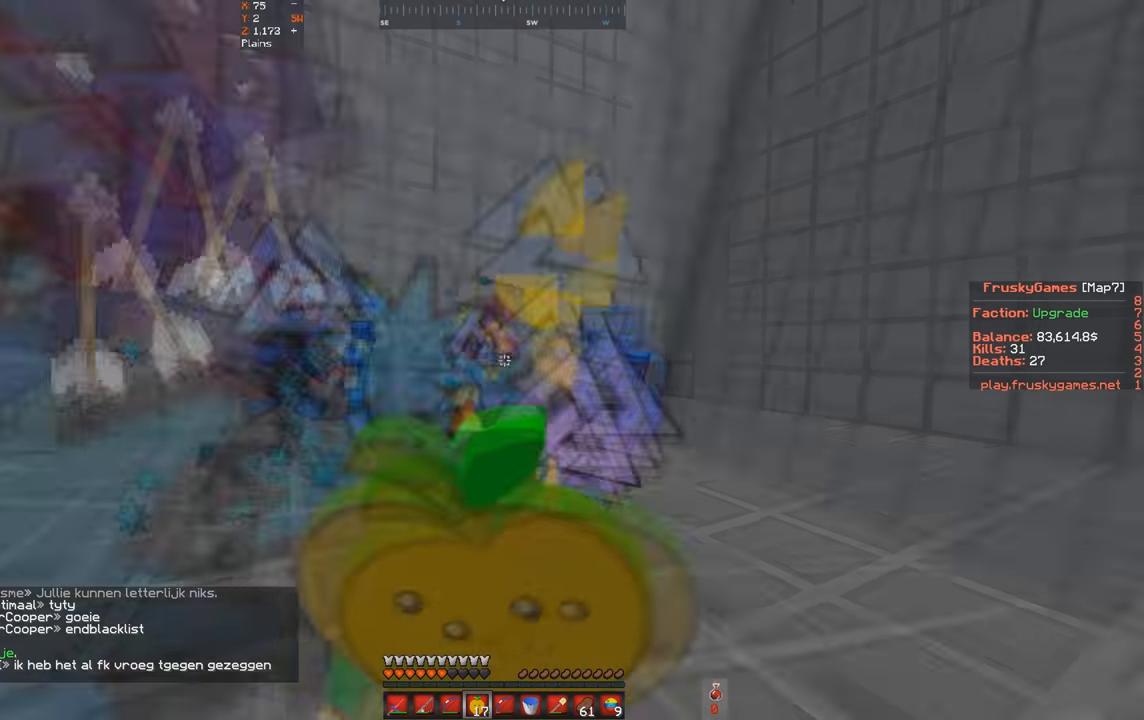
{"keys": ["s", "space"], "events": [[267, "space", "down"]]}
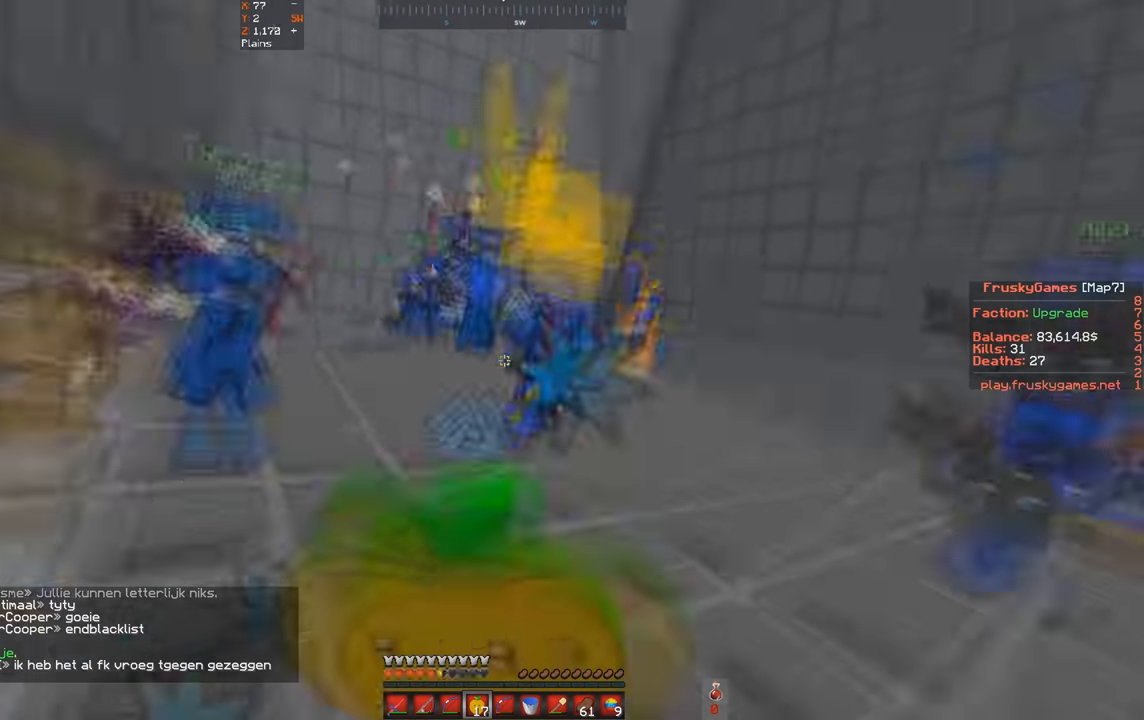
{"keys": ["a", "space", "w"], "events": [[300, "w", "down"], [367, "s", "up"], [467, "a", "down"]]}
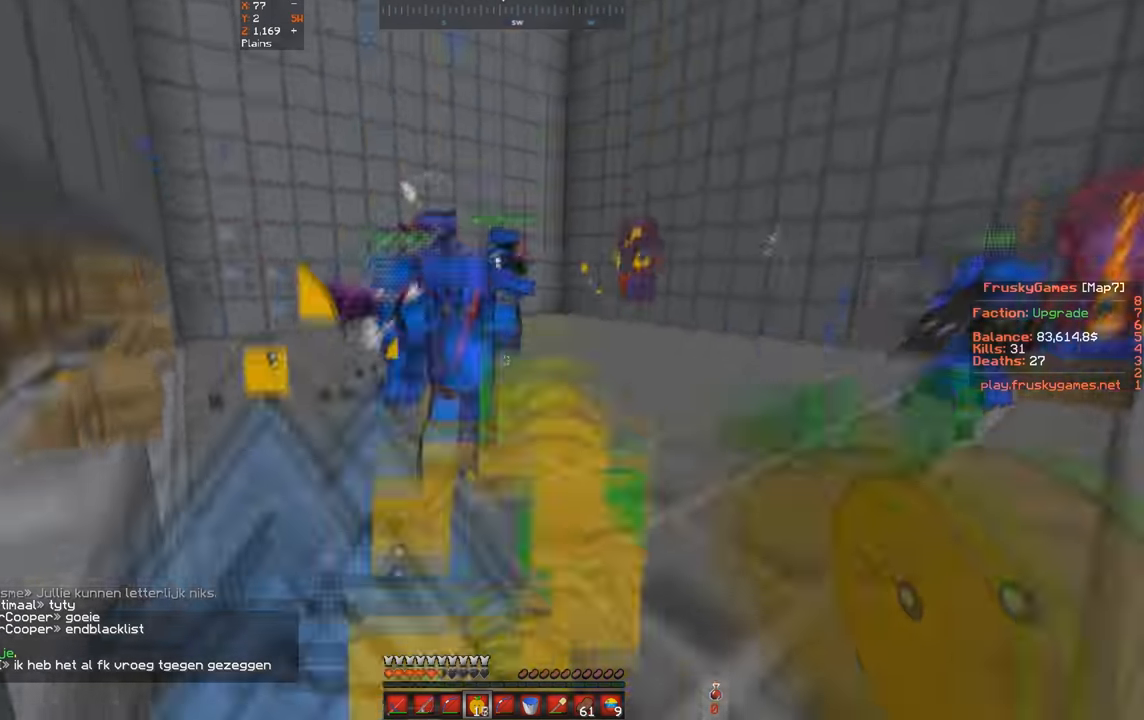
{"keys": ["w"], "events": [[67, "space", "up"], [200, "a", "up"]]}
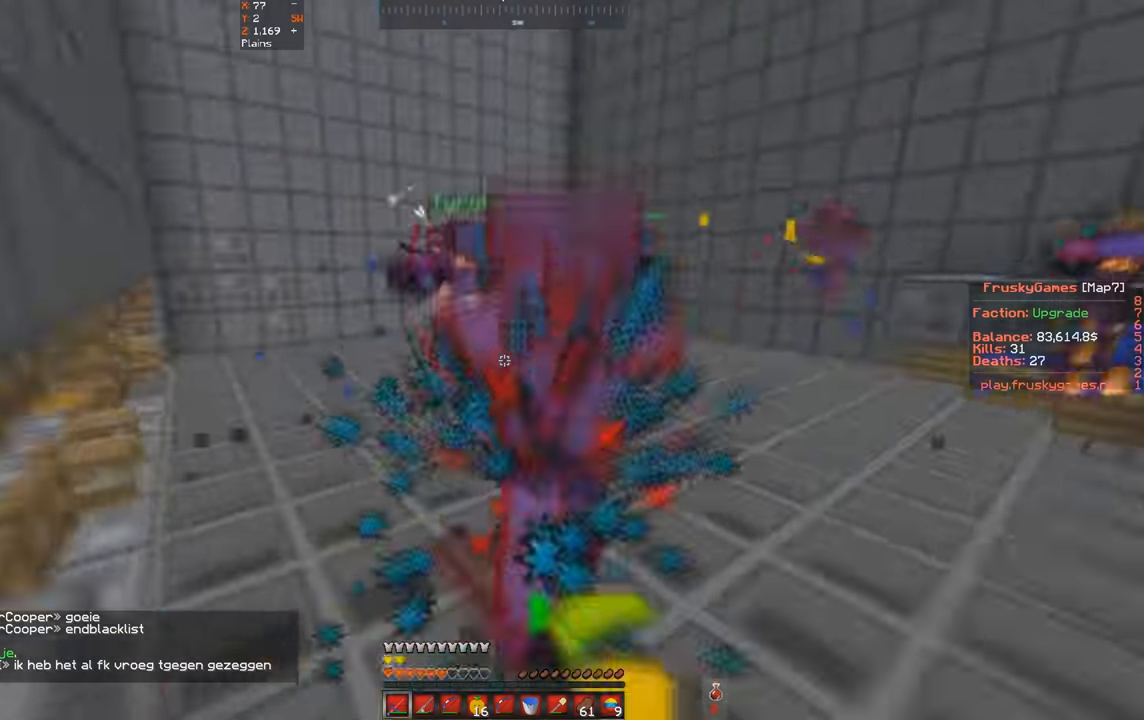
{"keys": ["space"], "events": [[400, "space", "down"], [400, "w", "up"]]}
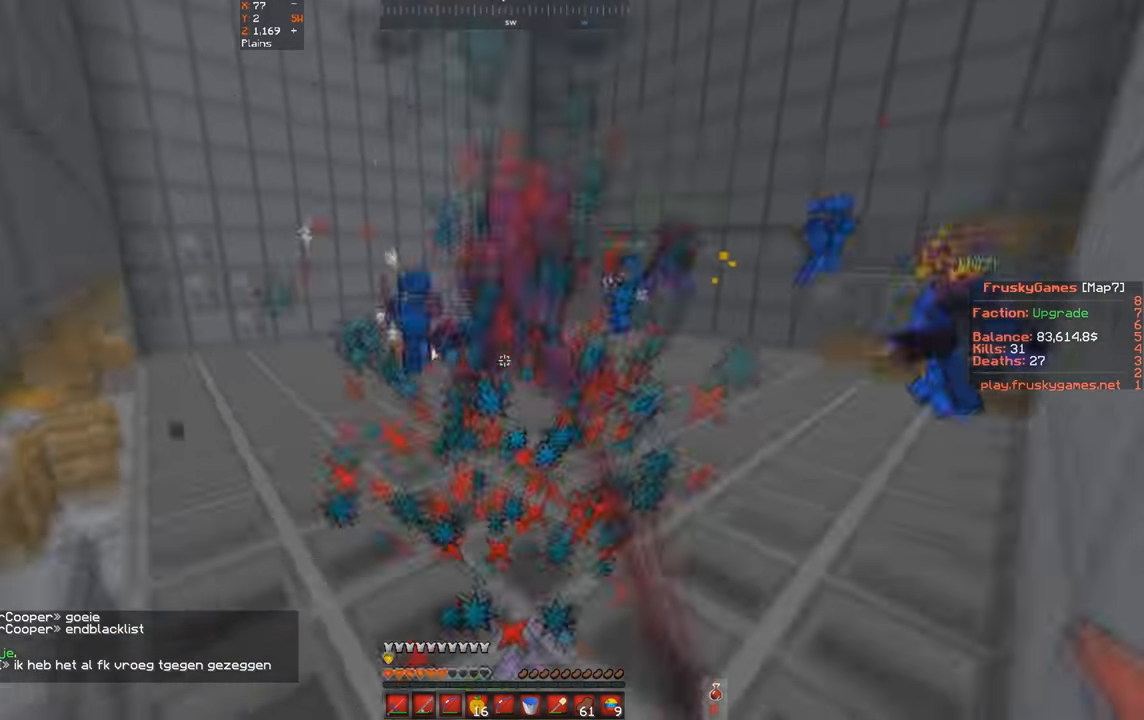
{"keys": ["space"], "events": []}
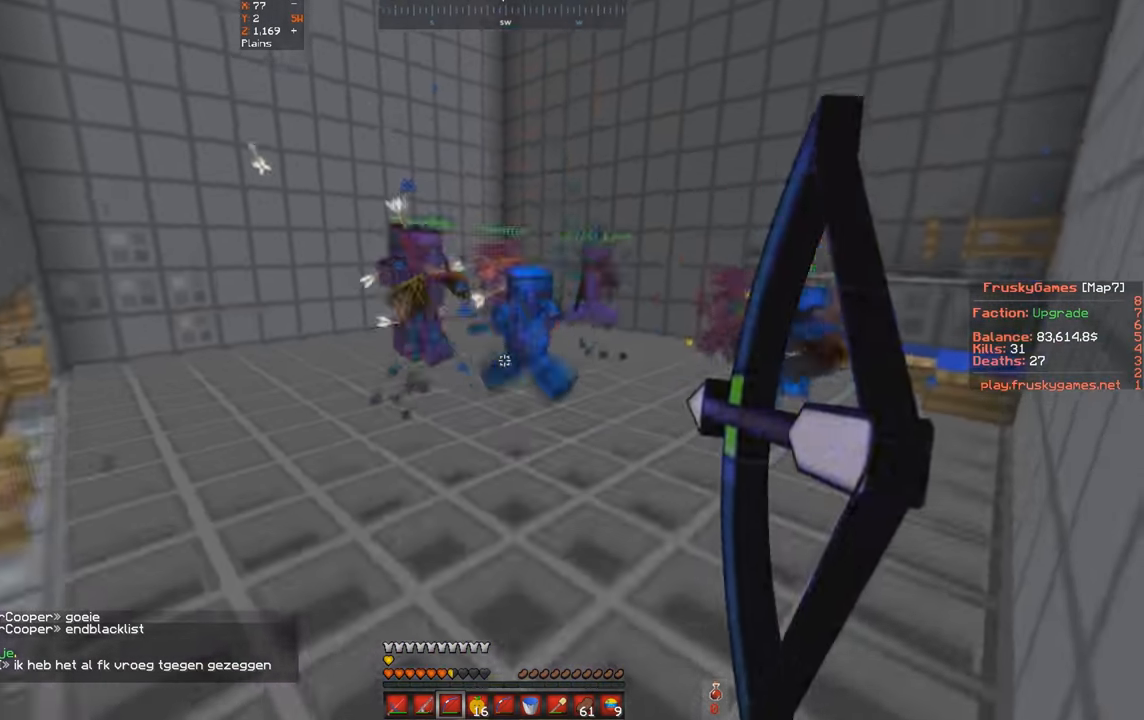
{"keys": ["d", "w"], "events": [[200, "w", "down"], [300, "space", "up"], [500, "d", "down"]]}
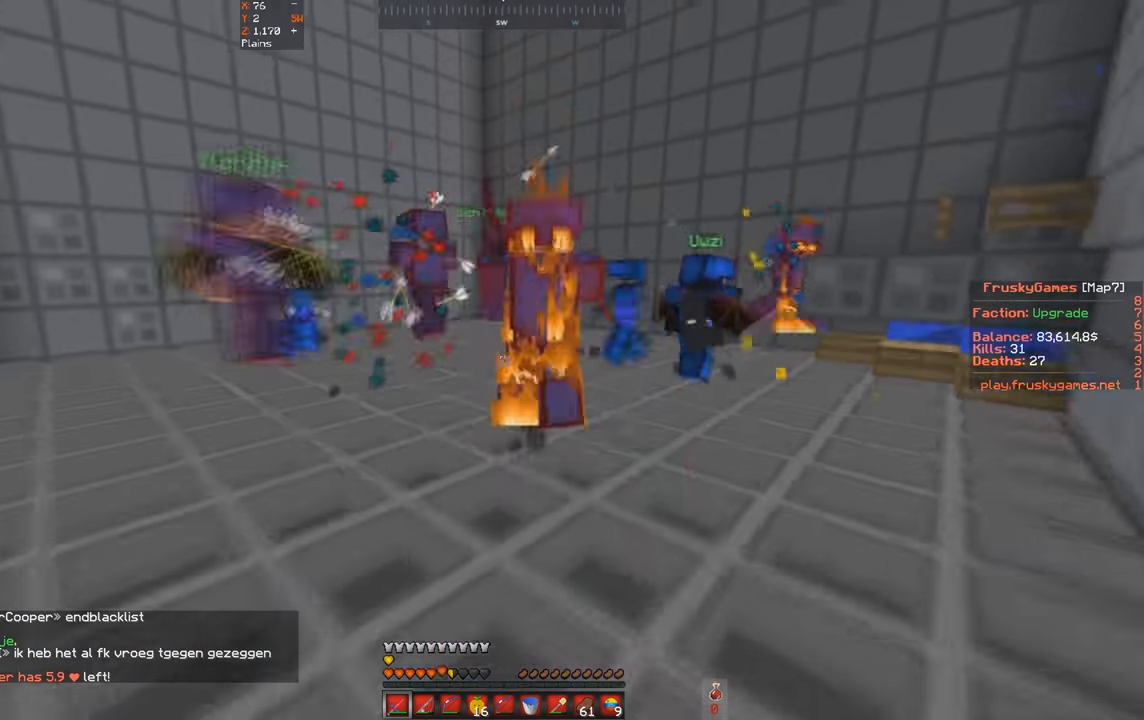
{"keys": ["w"], "events": [[333, "d", "up"]]}
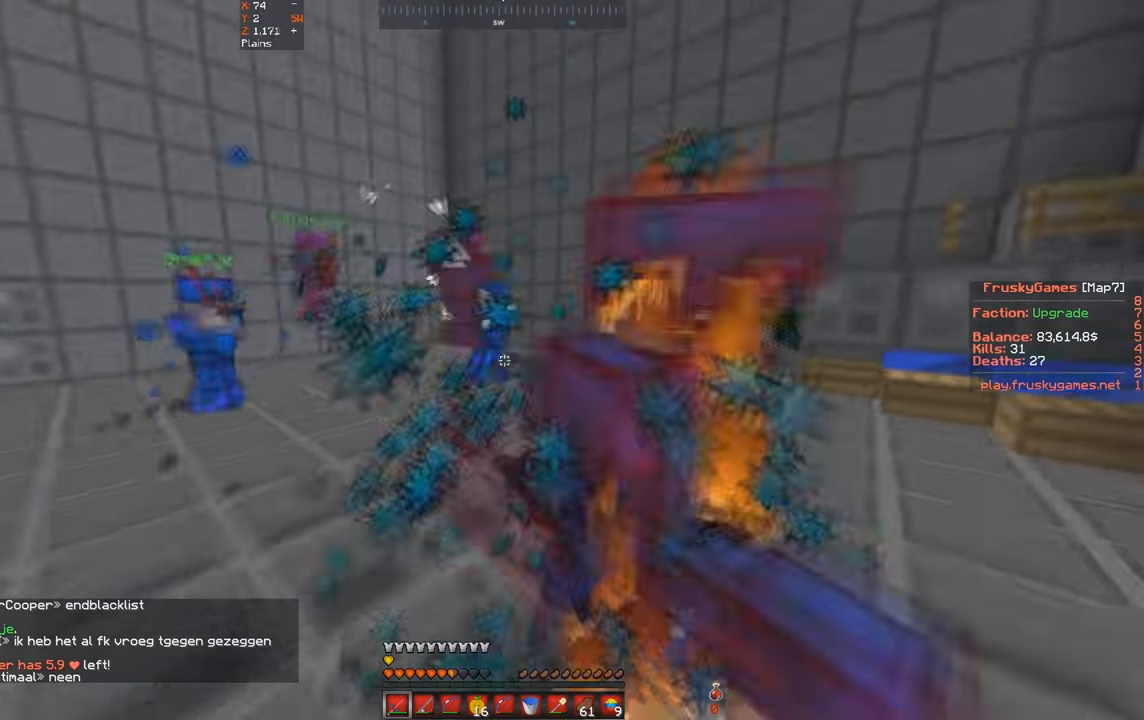
{"keys": ["w"], "events": []}
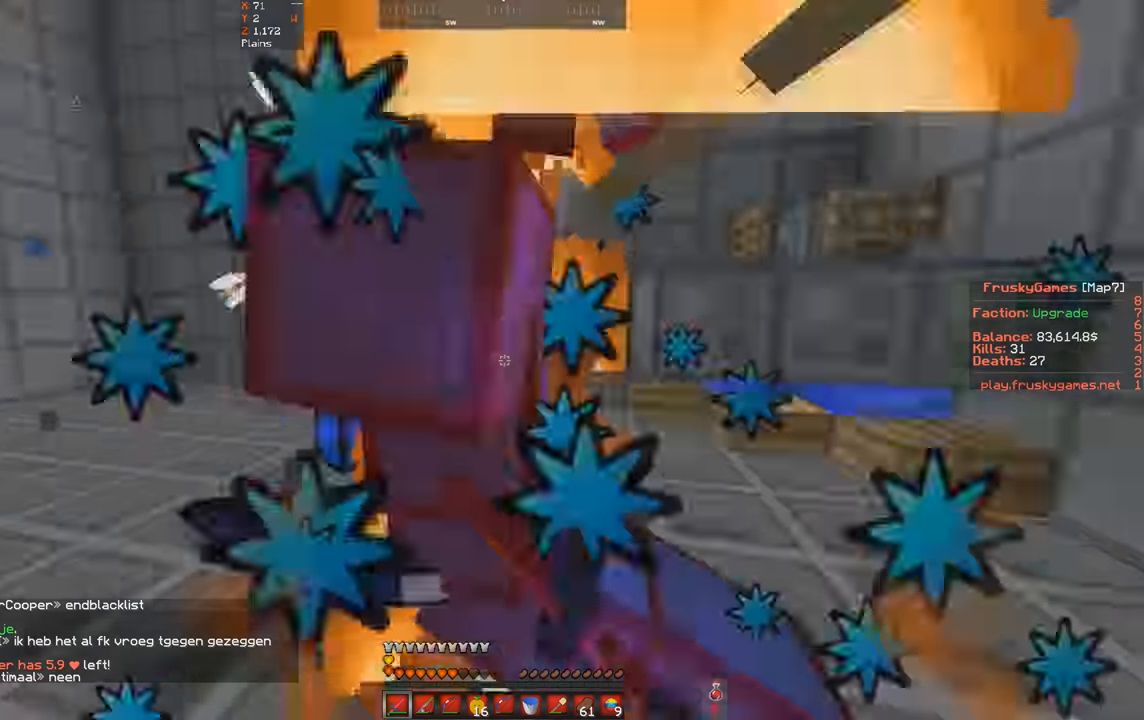
{"keys": ["w"], "events": []}
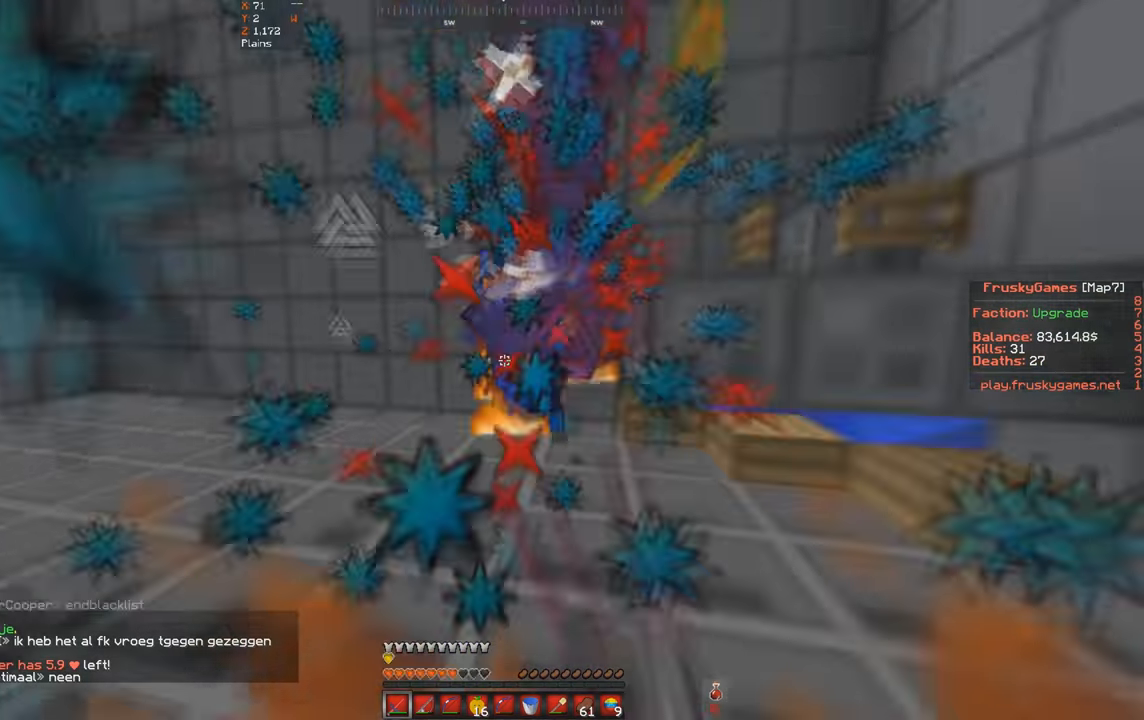
{"keys": ["w"], "events": []}
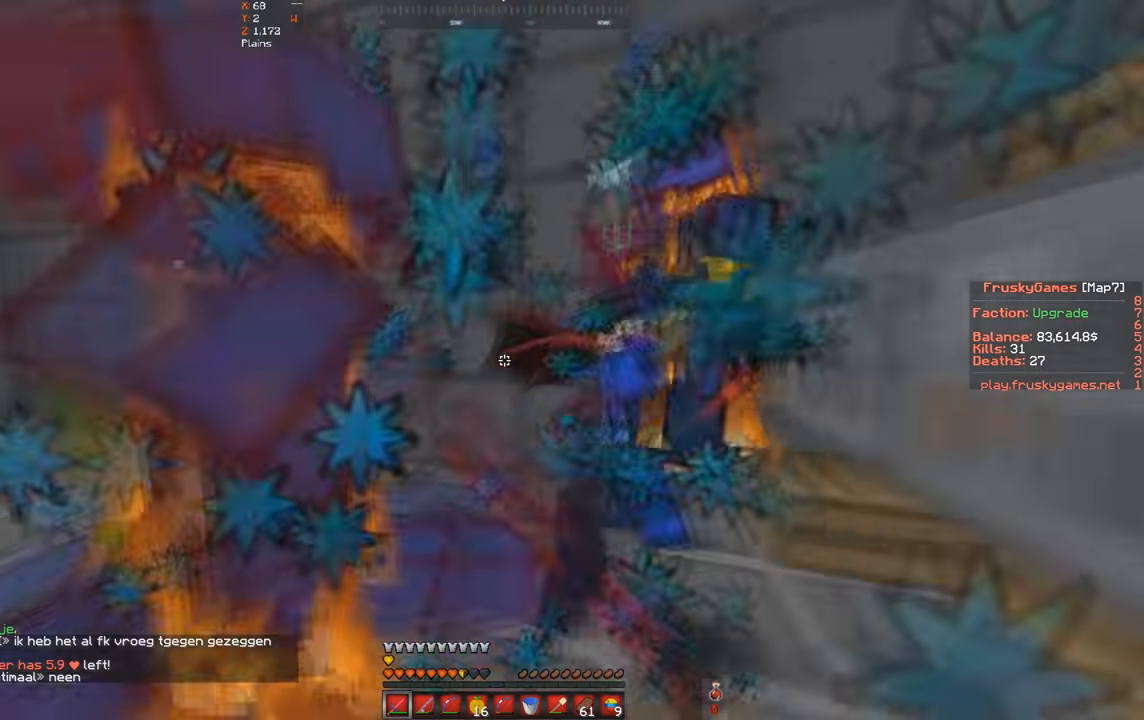
{"keys": ["w"], "events": [[66, "a", "down"], [433, "a", "up"]]}
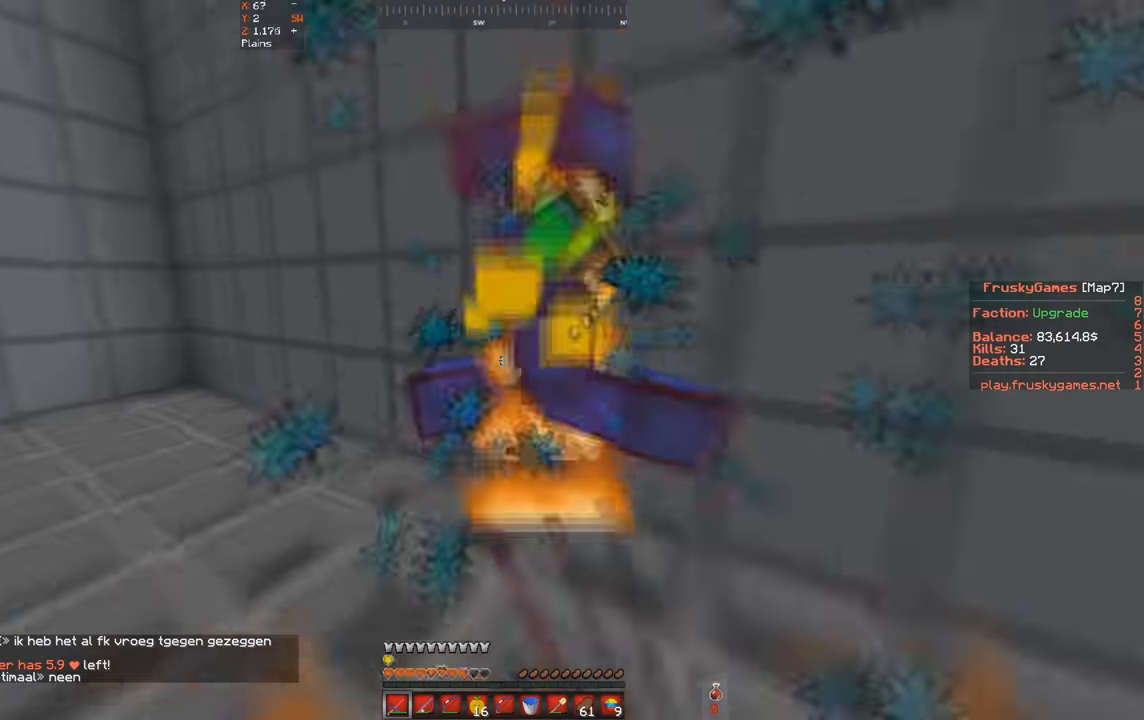
{"keys": ["w"], "events": [[100, "d", "down"], [333, "d", "up"]]}
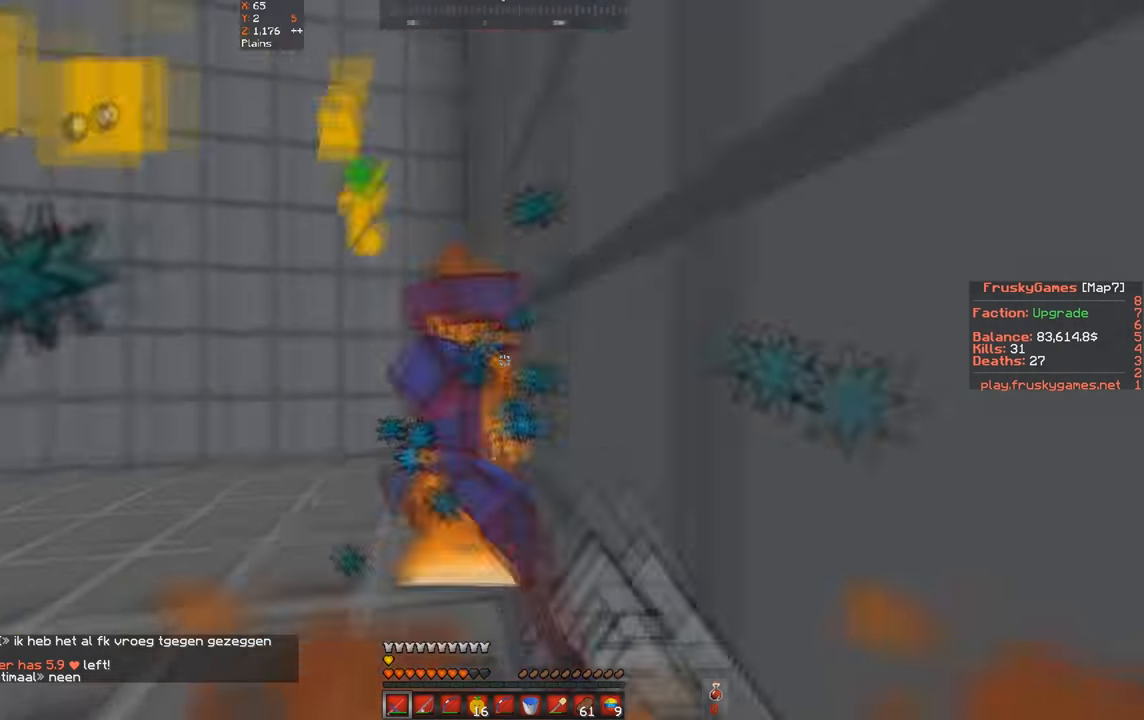
{"keys": ["w"], "events": []}
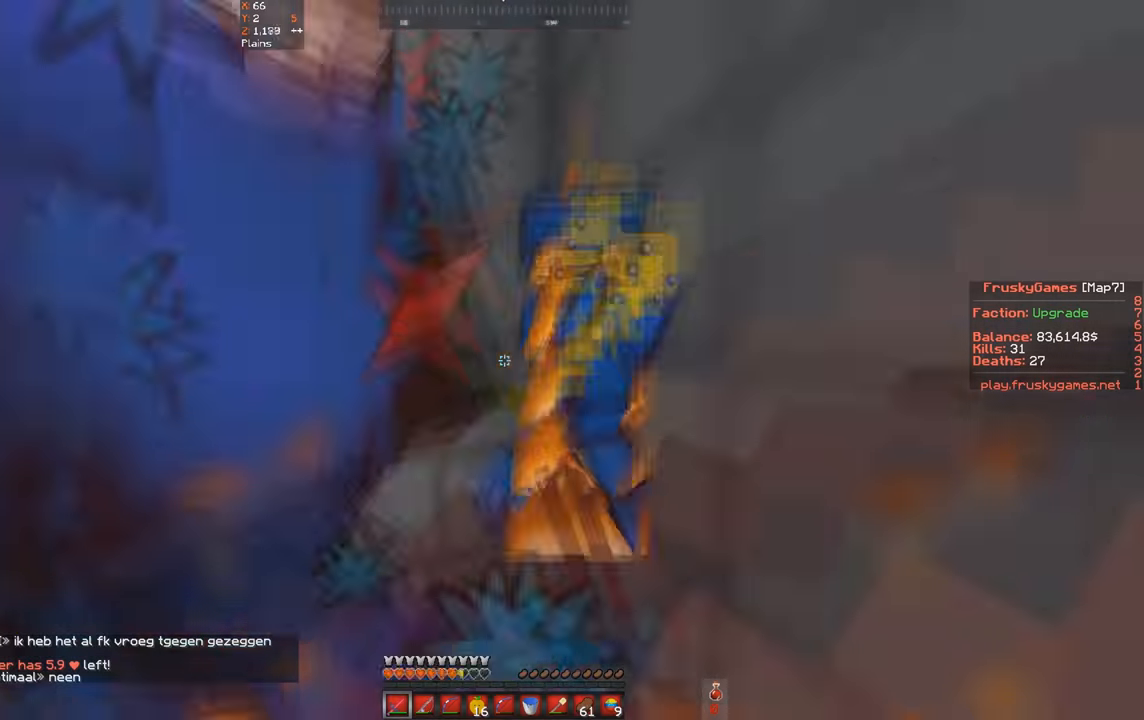
{"keys": ["w"], "events": [[266, "d", "down"], [366, "d", "up"]]}
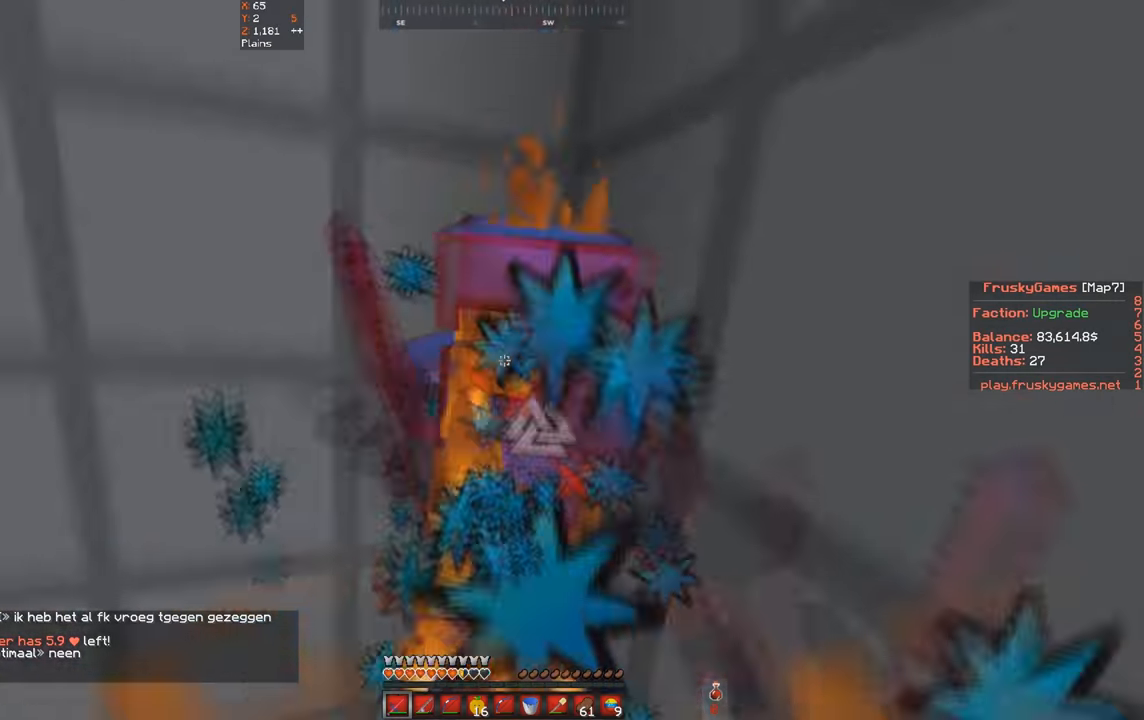
{"keys": ["w"], "events": [[200, "s", "down"], [233, "w", "up"], [333, "w", "down"], [366, "s", "up"]]}
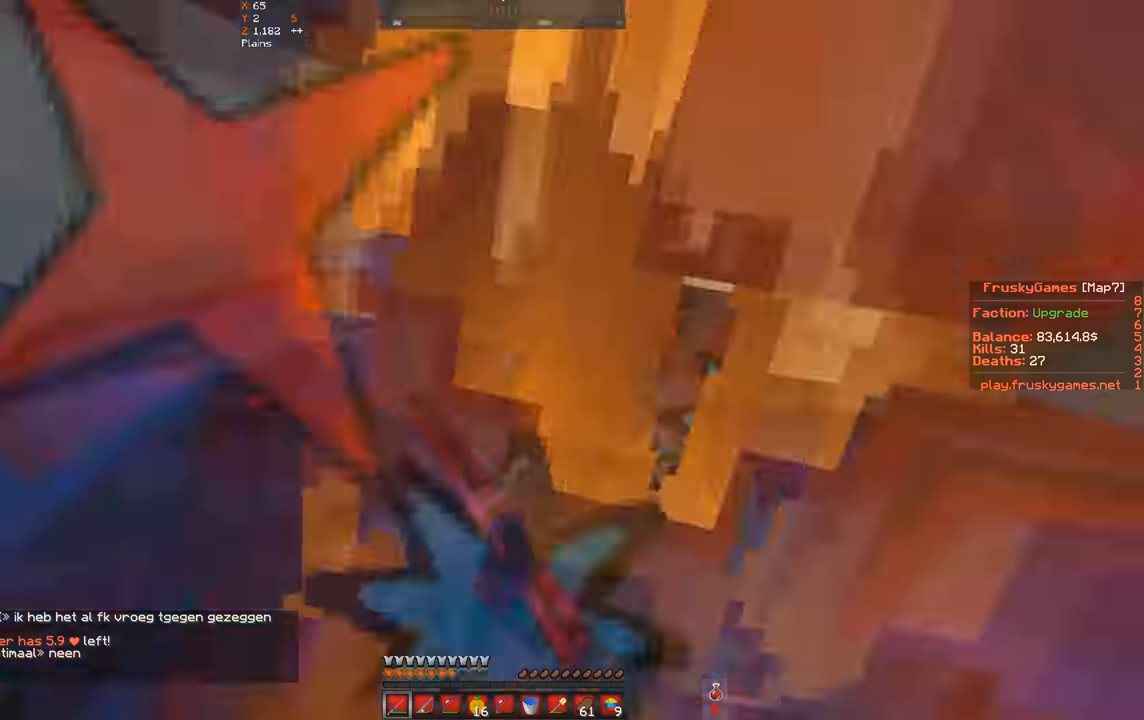
{"keys": ["s"], "events": [[266, "s", "down"], [366, "w", "up"]]}
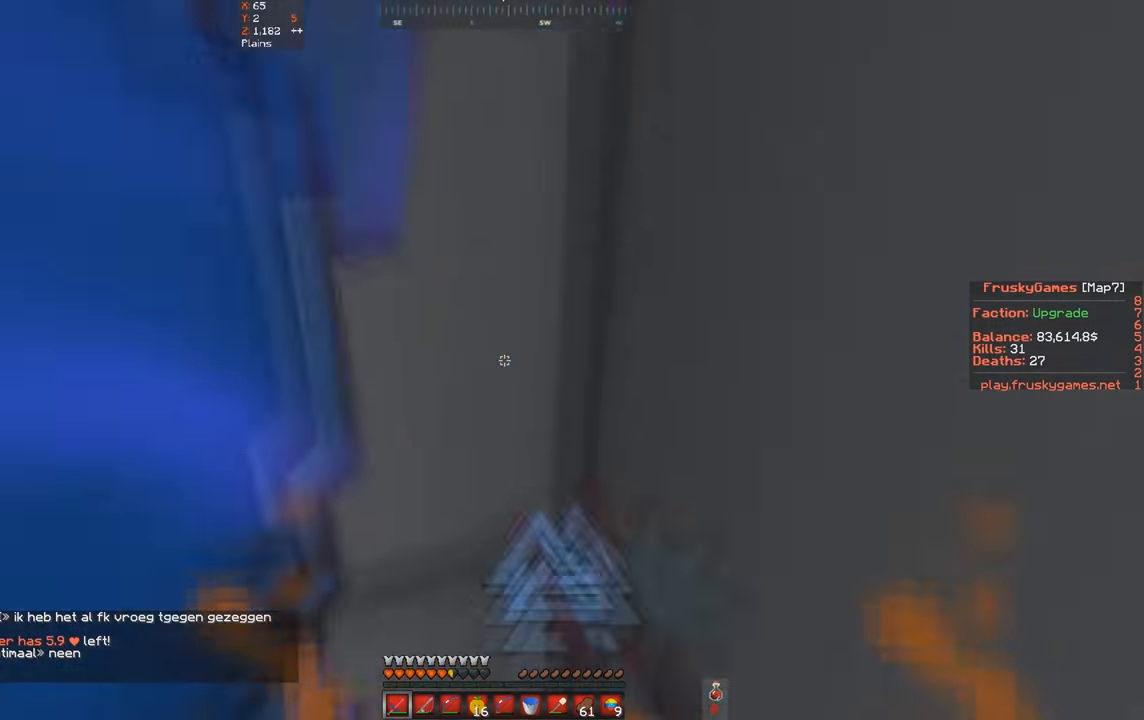
{"keys": ["a", "s", "w"], "events": [[433, "a", "down"], [500, "w", "down"]]}
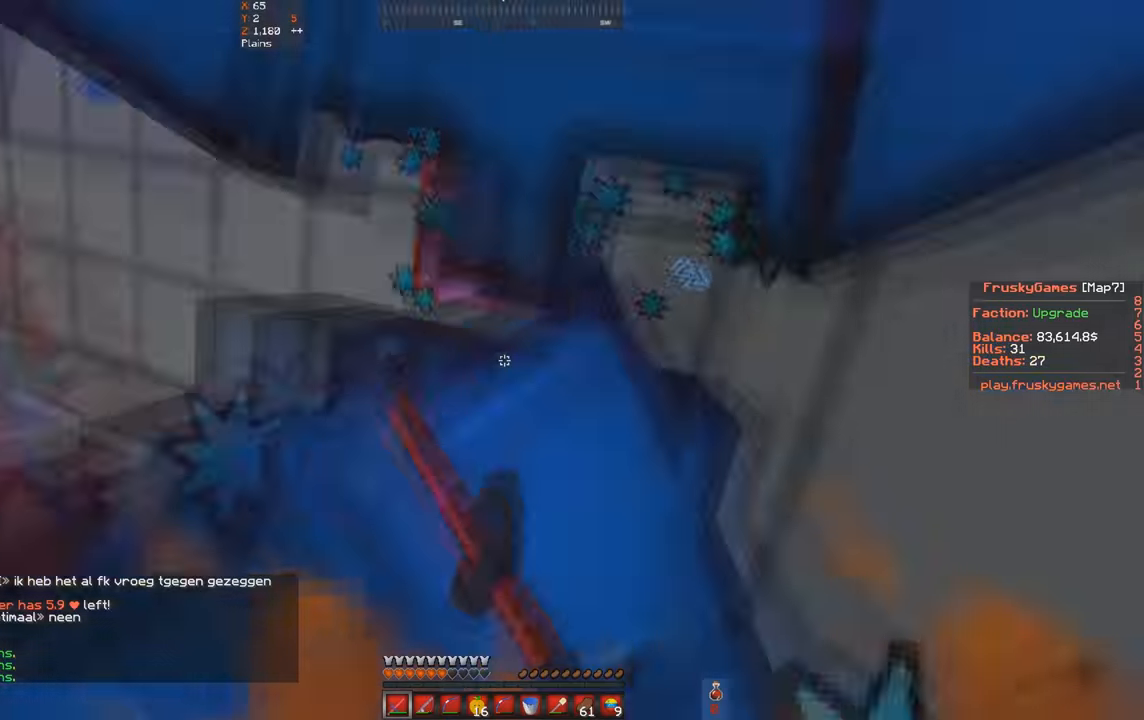
{"keys": ["space", "w"], "events": [[133, "s", "up"], [400, "space", "down"], [466, "a", "up"]]}
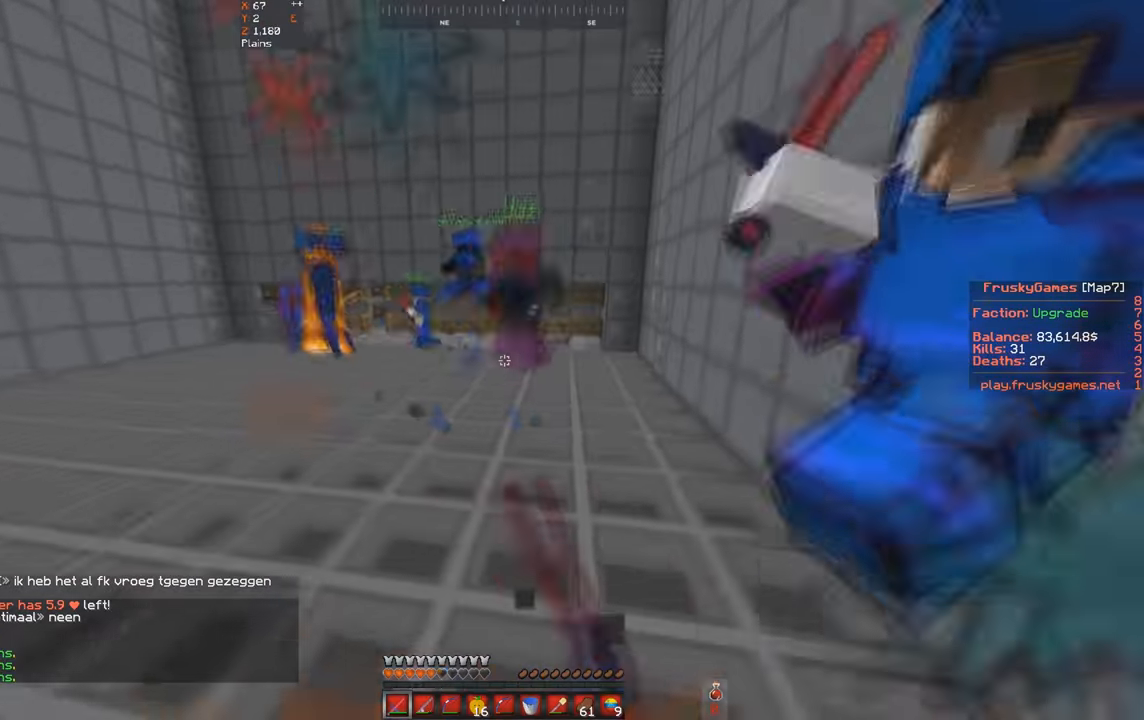
{"keys": ["s", "space", "w"], "events": [[466, "s", "down"]]}